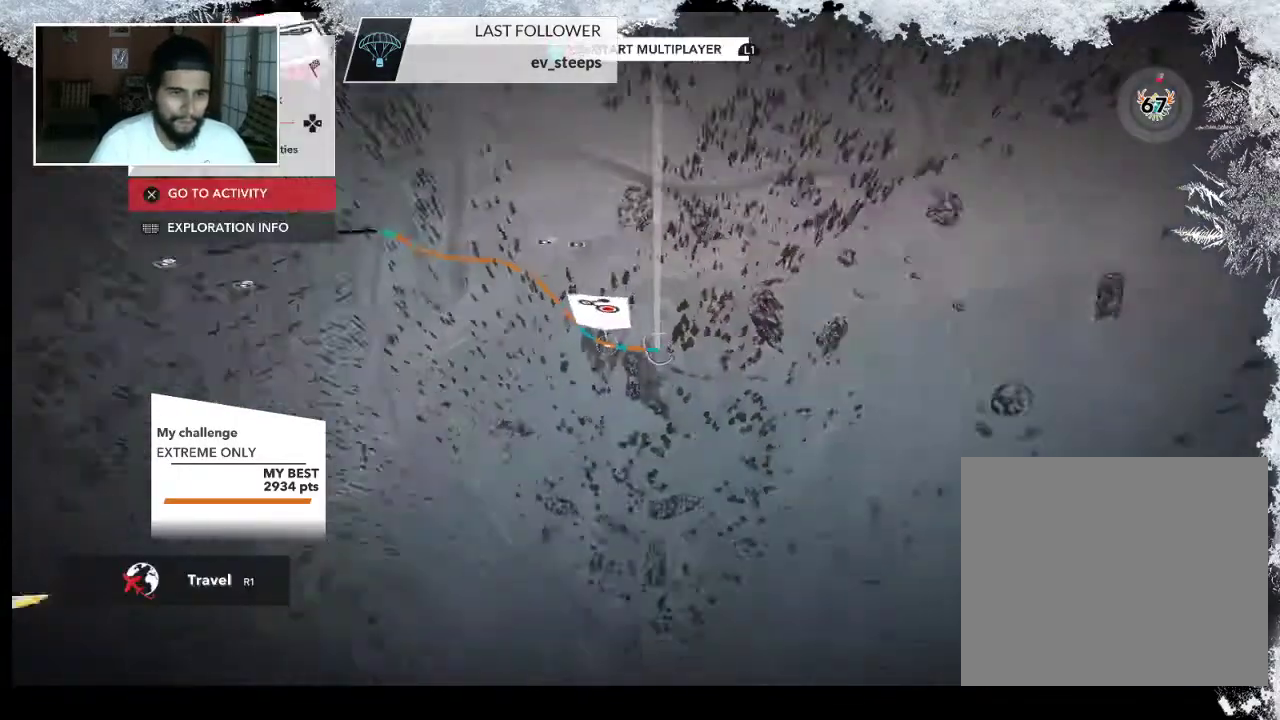
Gameplay with a controller (PlayStation layout); each line is a JSON object with the inputs held at the frame after it. "events" lists button and stick changes between this image and that frame as [ms after this image, input, new state], when the widget could be followed in between.
{"buttons": [], "left_stick": "left", "right_stick": "center", "events": [[233, "left_stick", "left"]]}
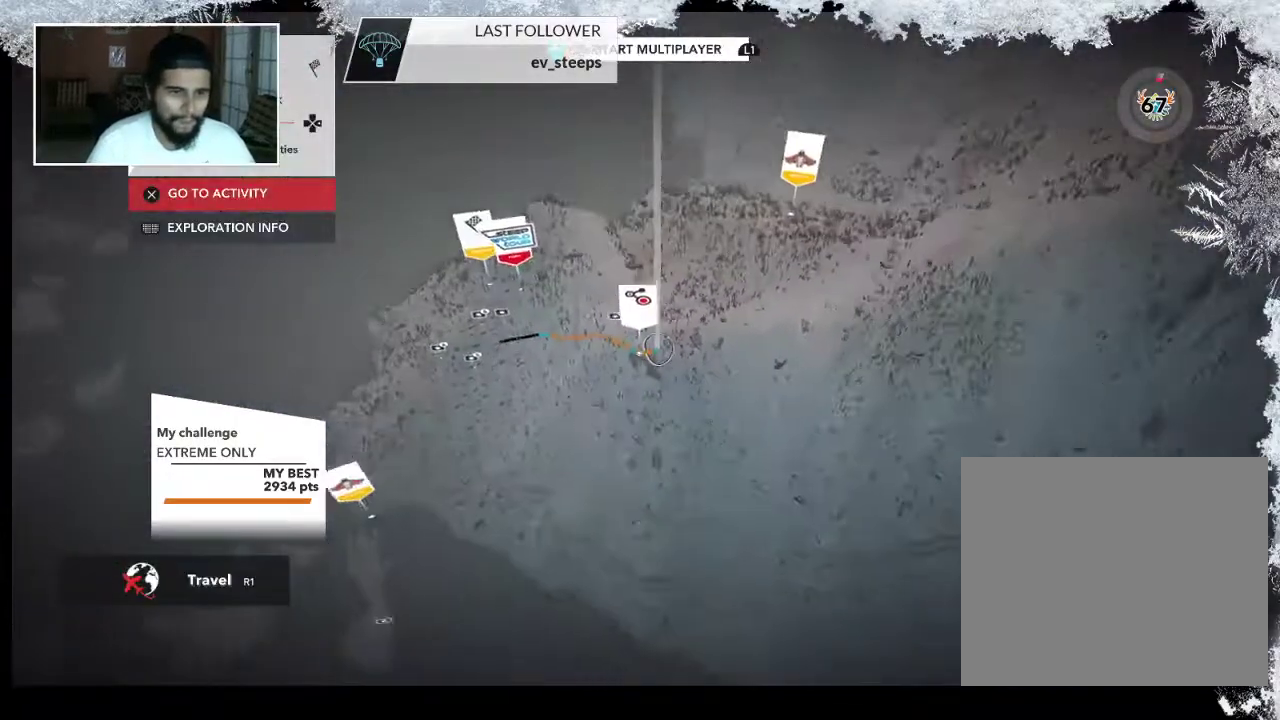
{"buttons": [], "left_stick": "left", "right_stick": "right", "events": [[300, "right_stick", "right"]]}
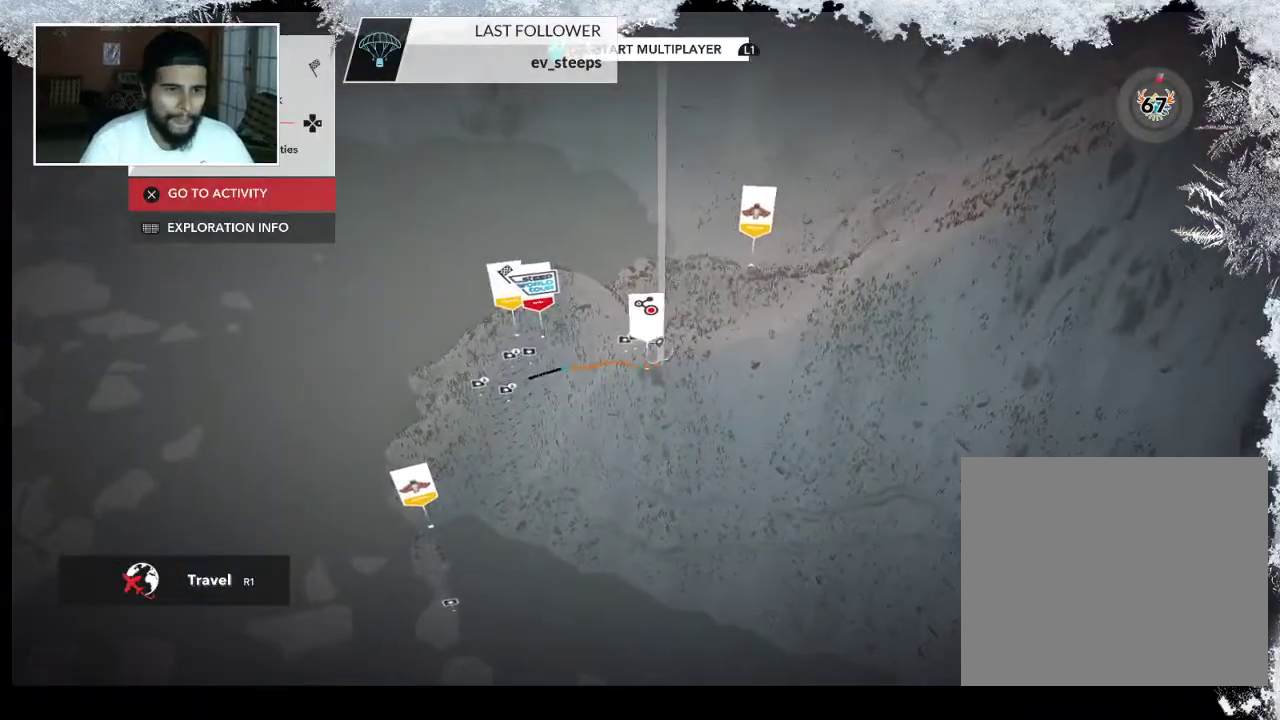
{"buttons": [], "left_stick": "left", "right_stick": "right", "events": []}
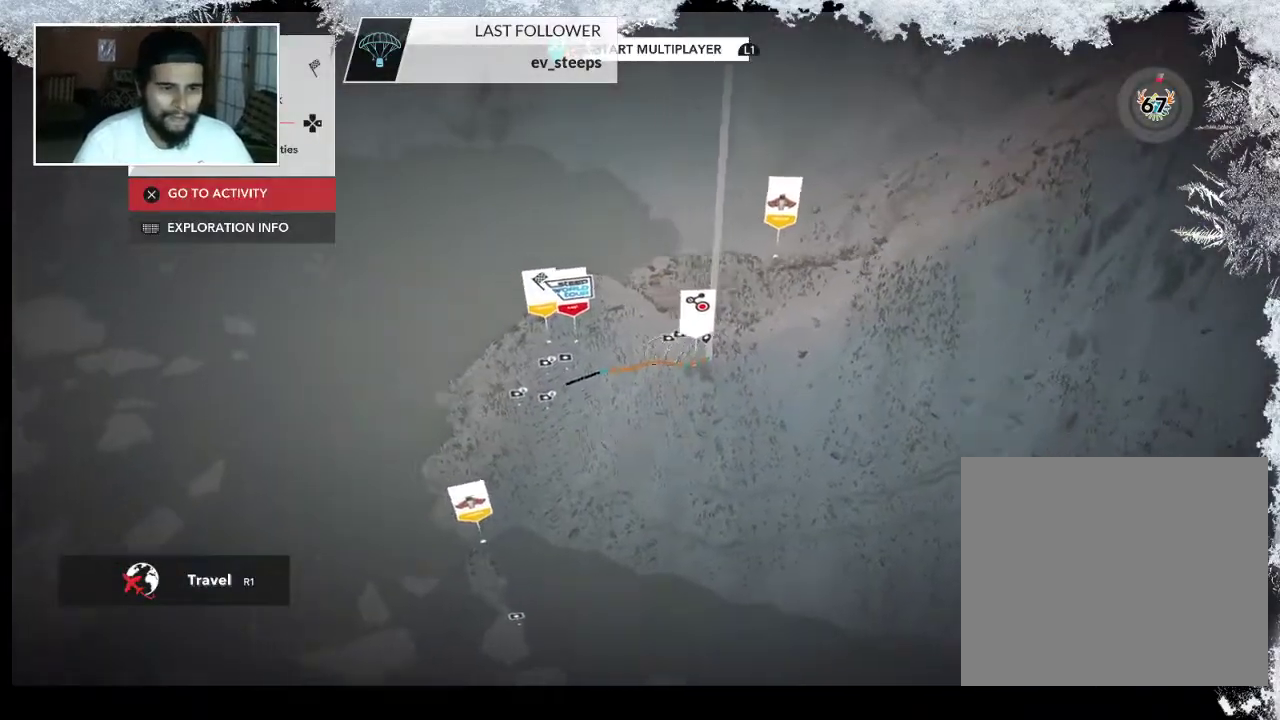
{"buttons": [], "left_stick": "center", "right_stick": "center", "events": [[433, "left_stick", "center"], [433, "right_stick", "center"]]}
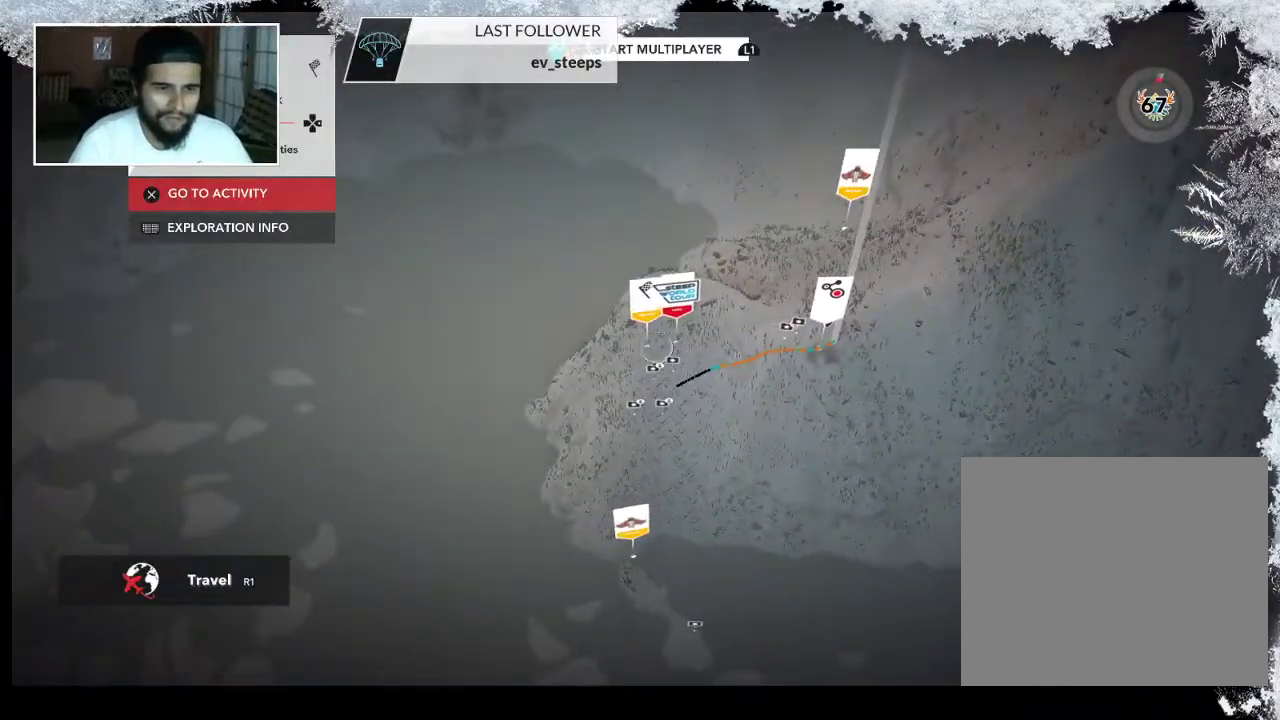
{"buttons": [], "left_stick": "up-right", "right_stick": "center", "events": [[267, "left_stick", "up-right"]]}
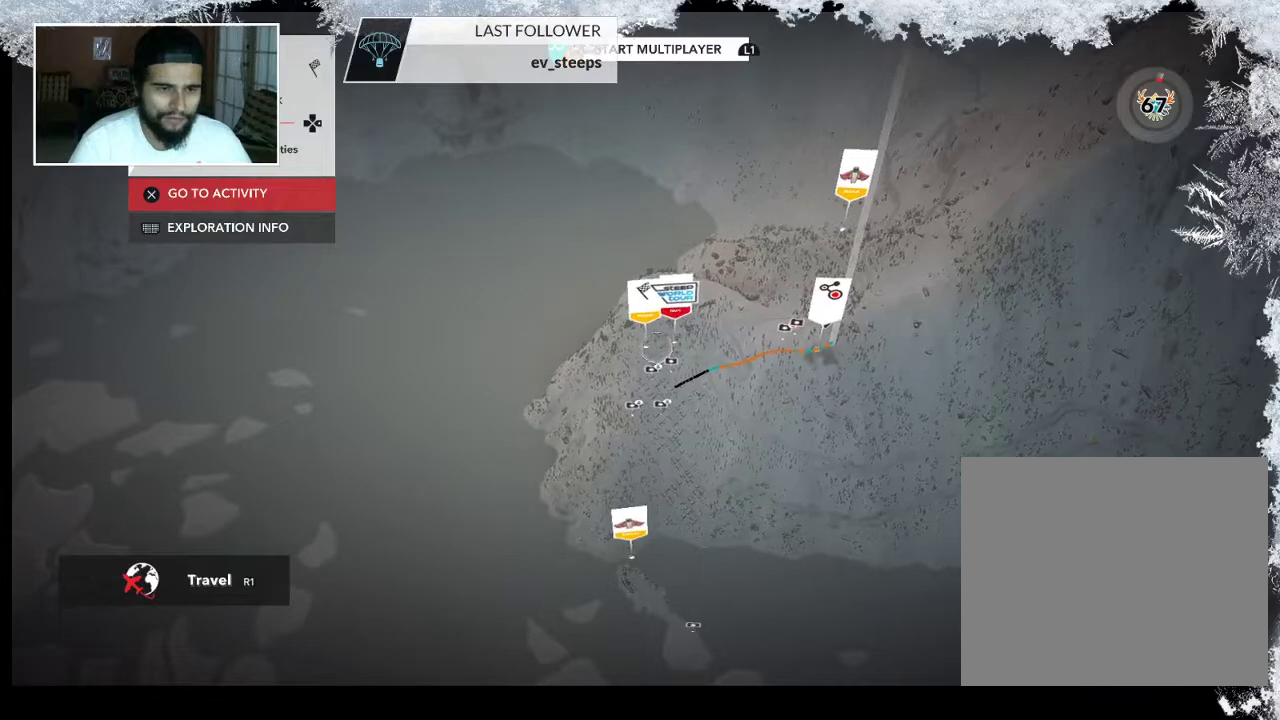
{"buttons": [], "left_stick": "center", "right_stick": "center", "events": [[267, "left_stick", "center"]]}
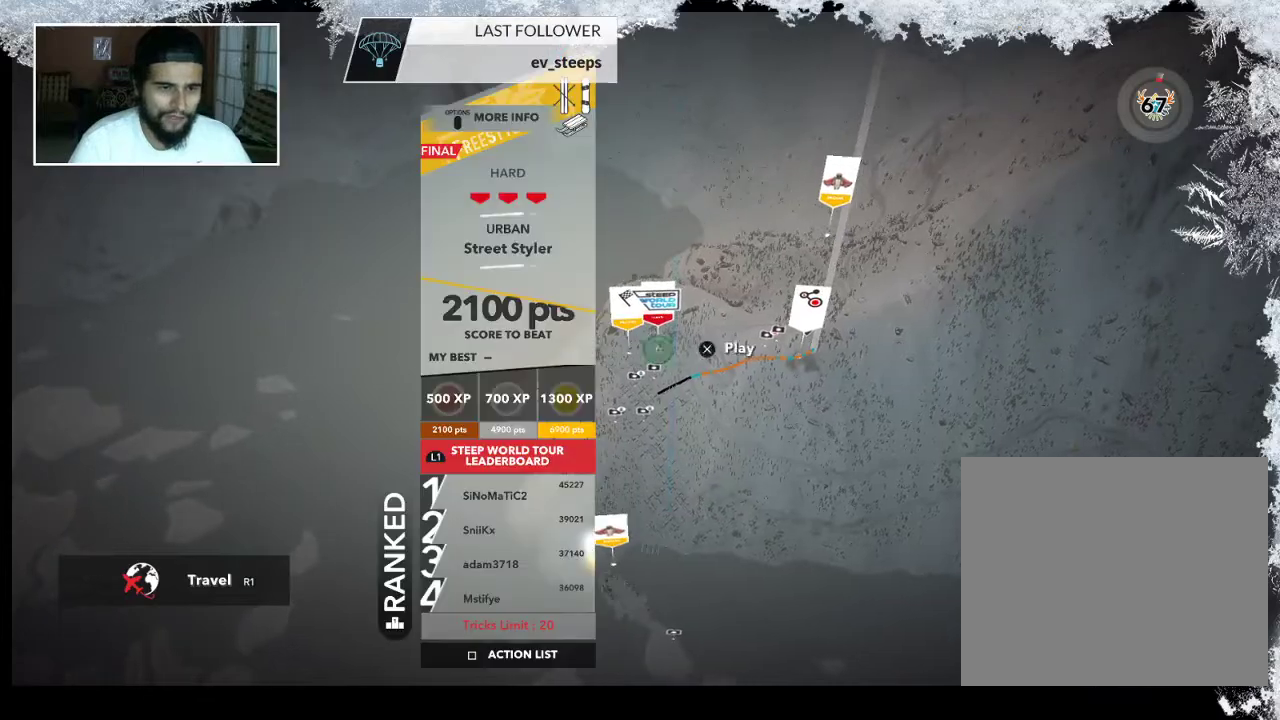
{"buttons": [], "left_stick": "center", "right_stick": "center", "events": [[200, "CROSS", "down"], [333, "CROSS", "up"]]}
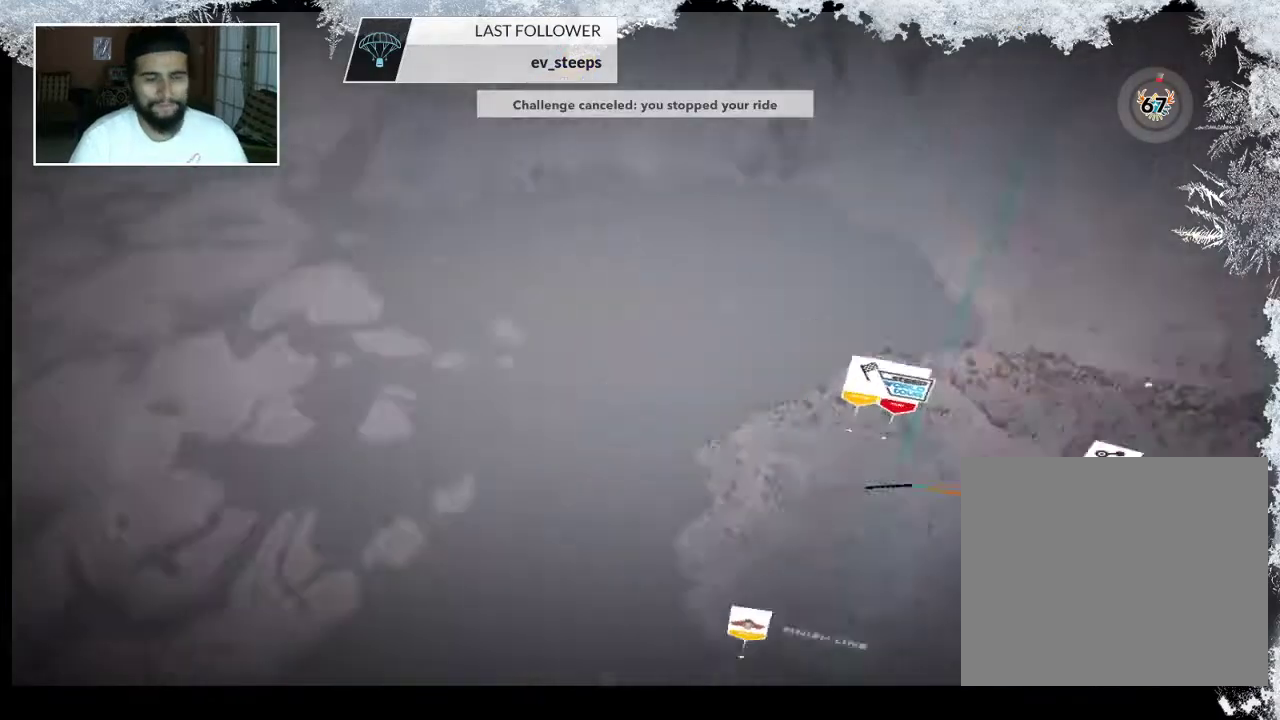
{"buttons": [], "left_stick": "center", "right_stick": "center", "events": []}
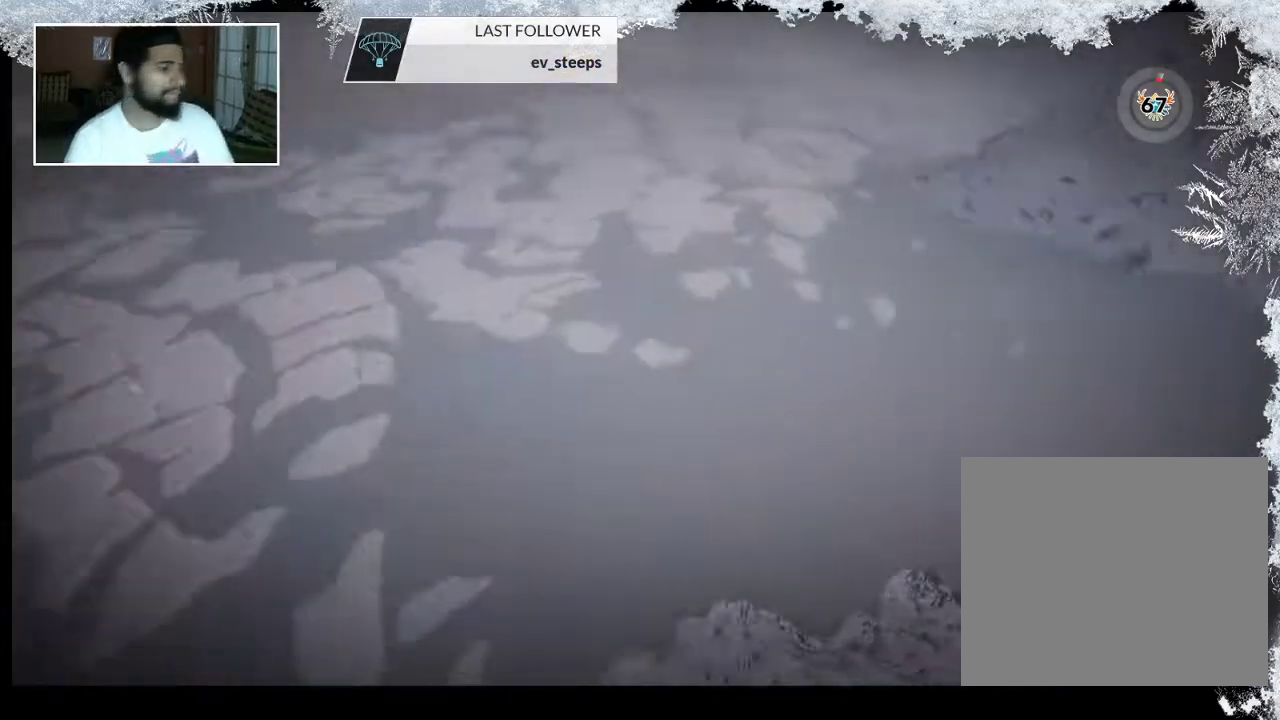
{"buttons": [], "left_stick": "center", "right_stick": "center", "events": []}
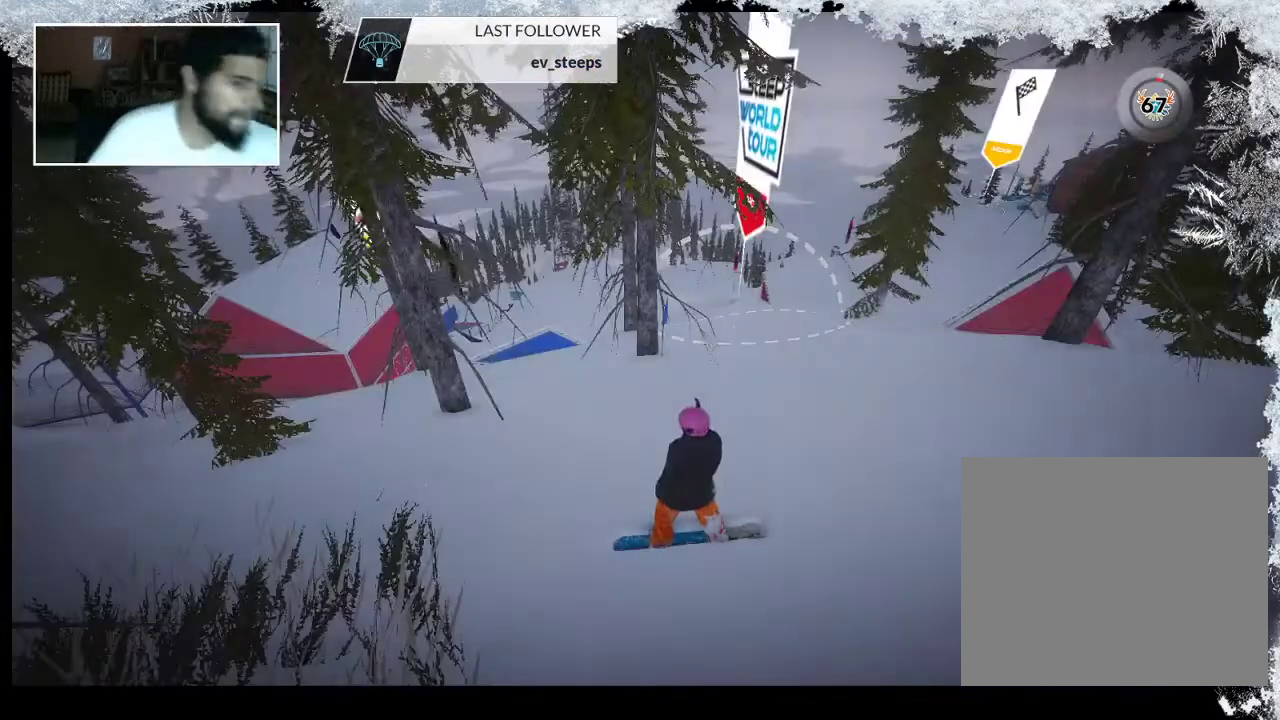
{"buttons": [], "left_stick": "center", "right_stick": "center", "events": []}
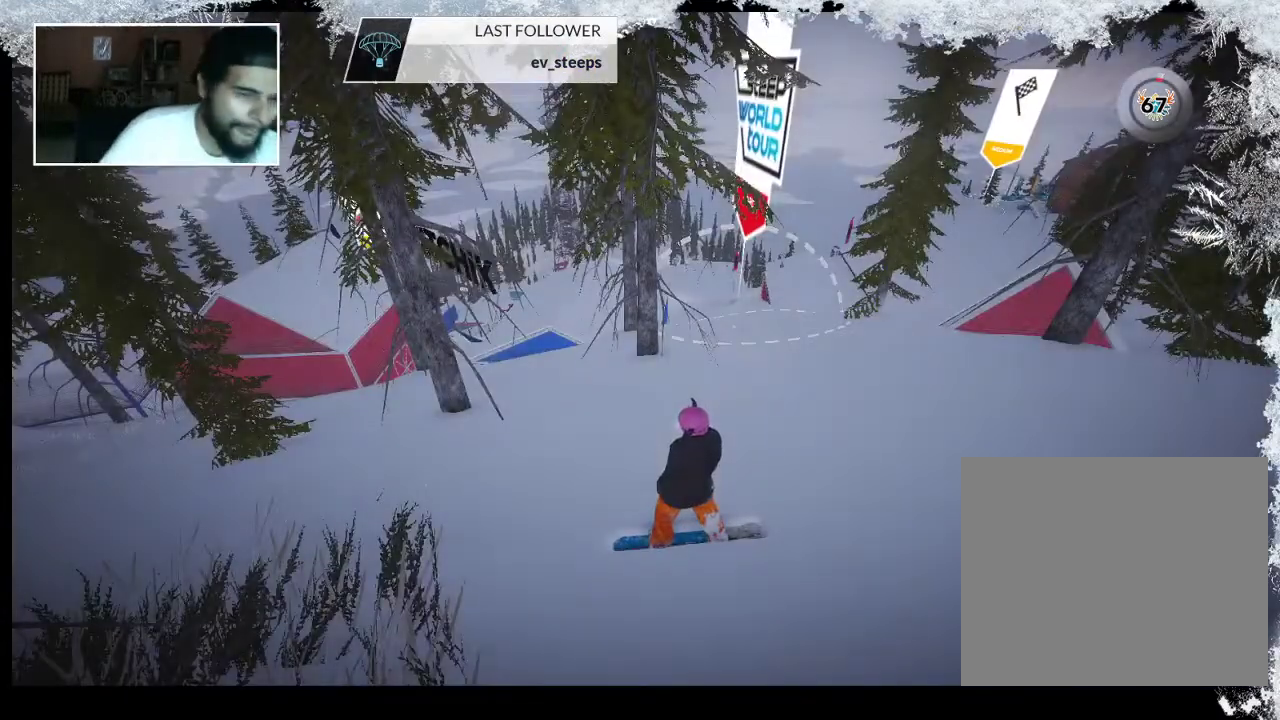
{"buttons": ["CIRCLE"], "left_stick": "center", "right_stick": "center", "events": [[400, "CIRCLE", "down"]]}
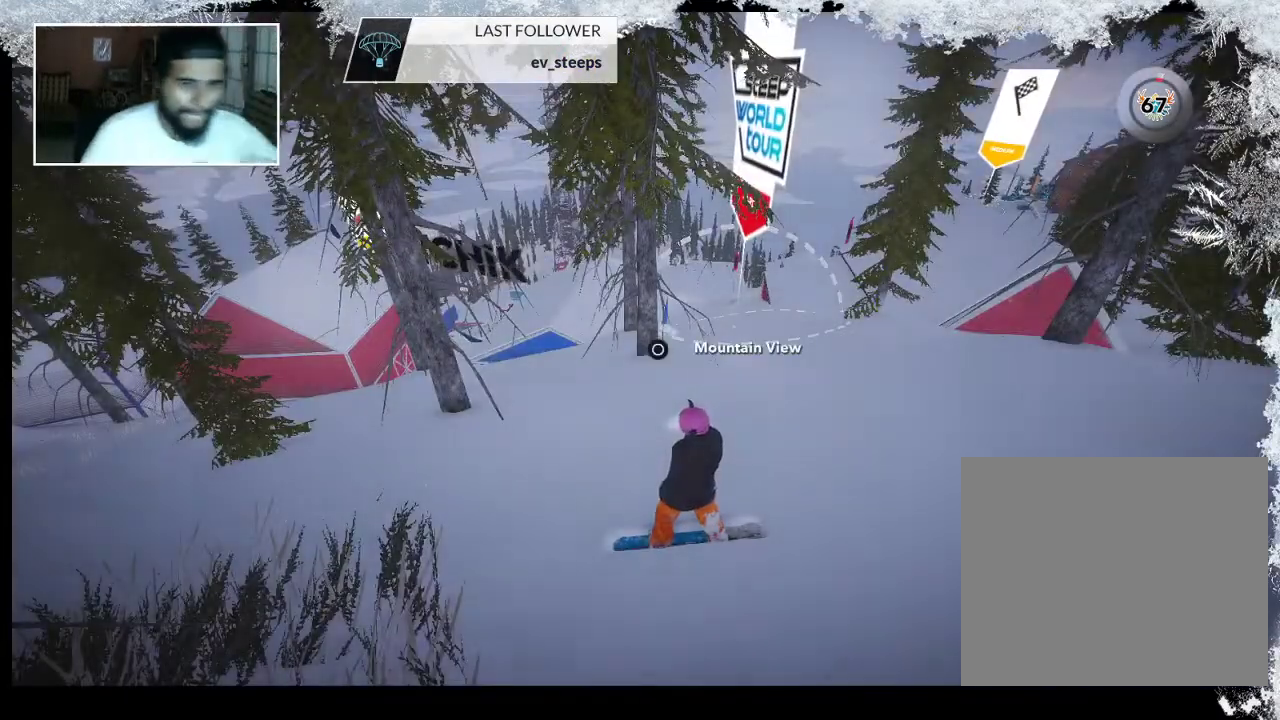
{"buttons": ["R1"], "left_stick": "center", "right_stick": "center", "events": [[267, "CIRCLE", "up"], [467, "R1", "down"]]}
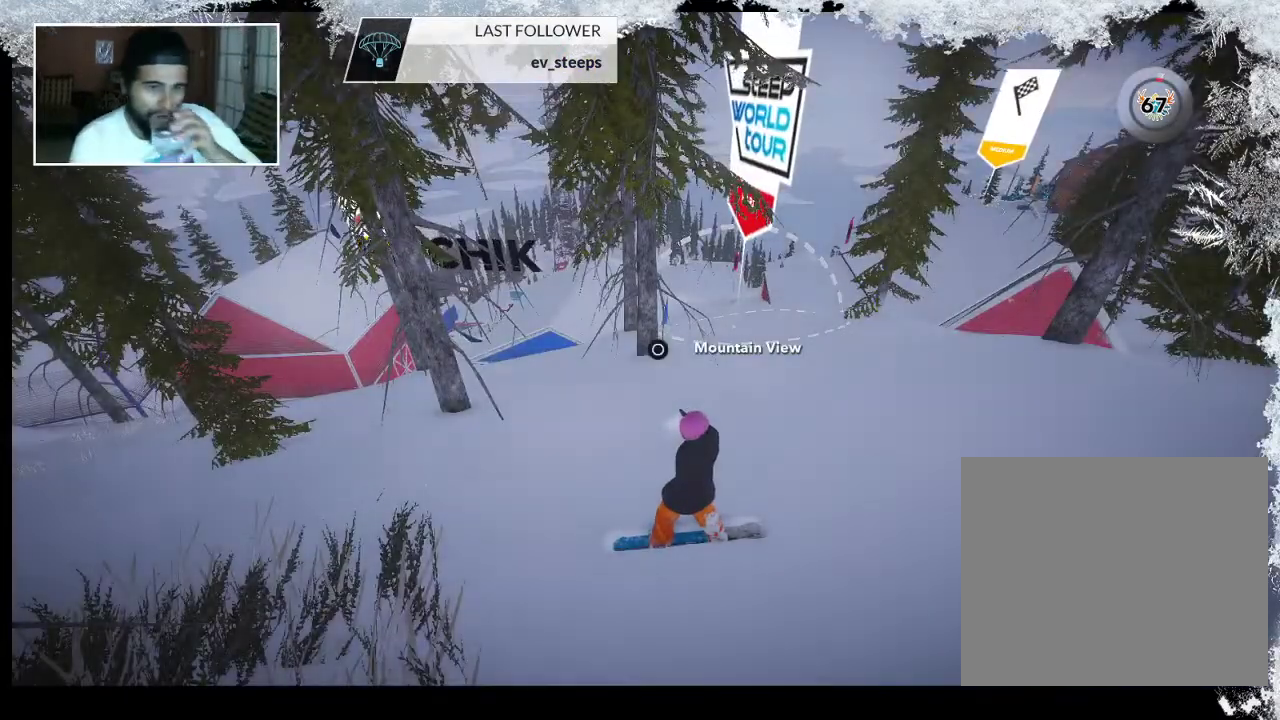
{"buttons": [], "left_stick": "center", "right_stick": "center", "events": [[133, "R1", "up"]]}
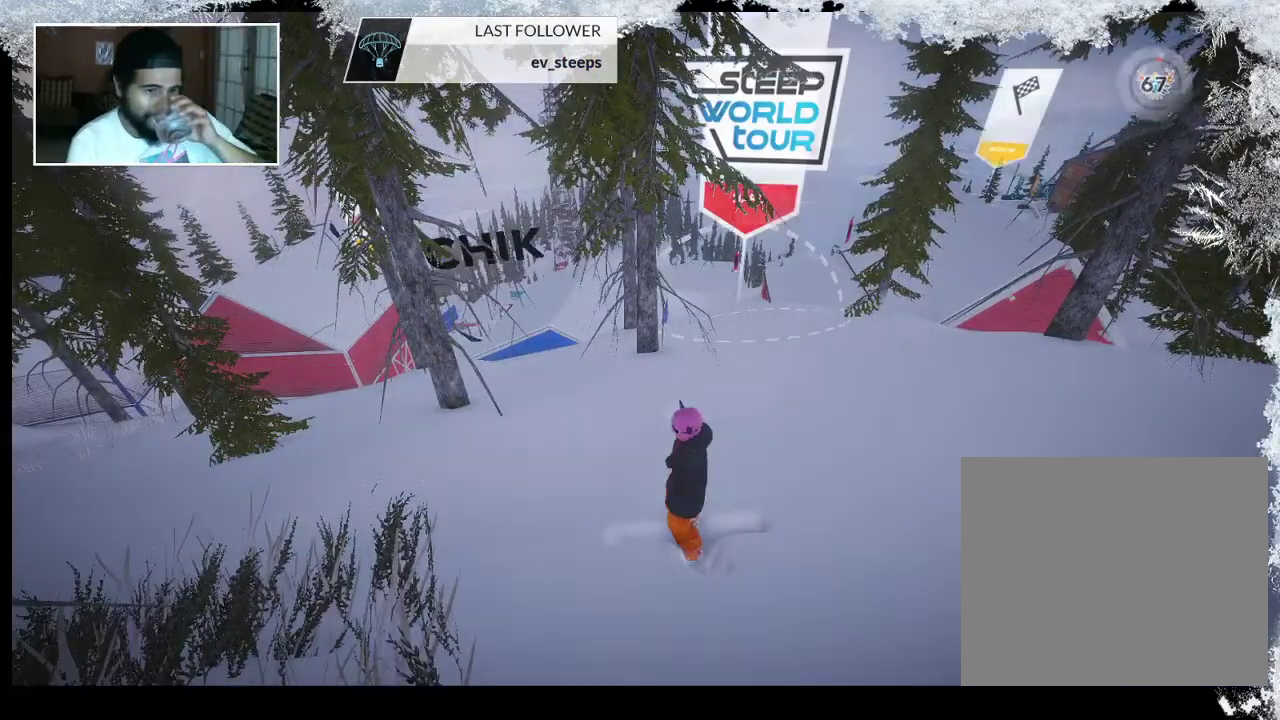
{"buttons": [], "left_stick": "center", "right_stick": "center", "events": []}
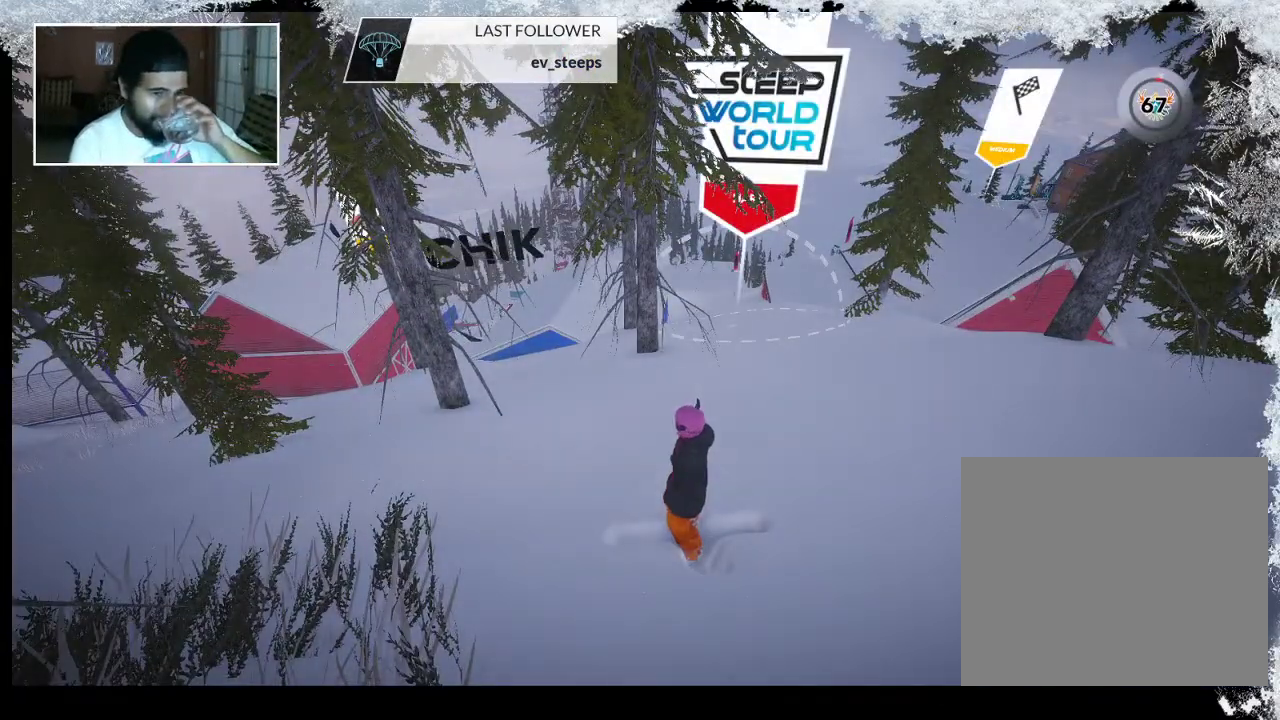
{"buttons": [], "left_stick": "down-right", "right_stick": "center", "events": [[367, "left_stick", "down-right"]]}
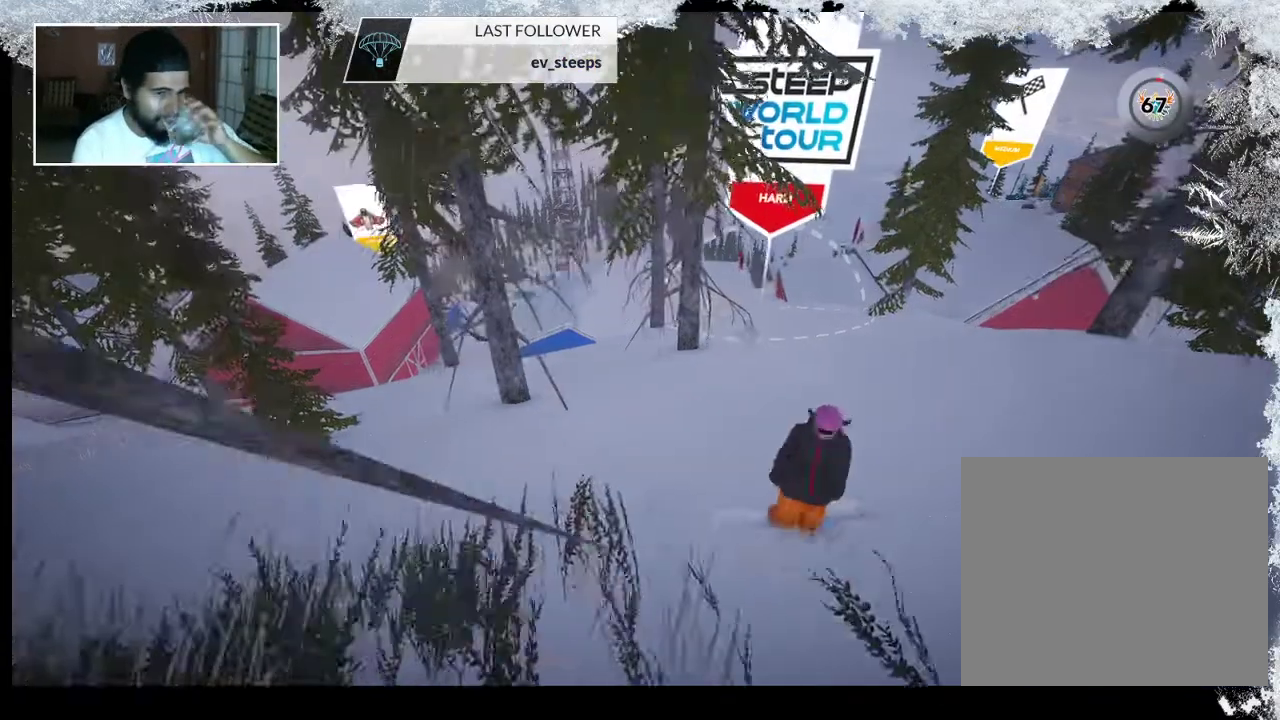
{"buttons": [], "left_stick": "down-right", "right_stick": "center", "events": []}
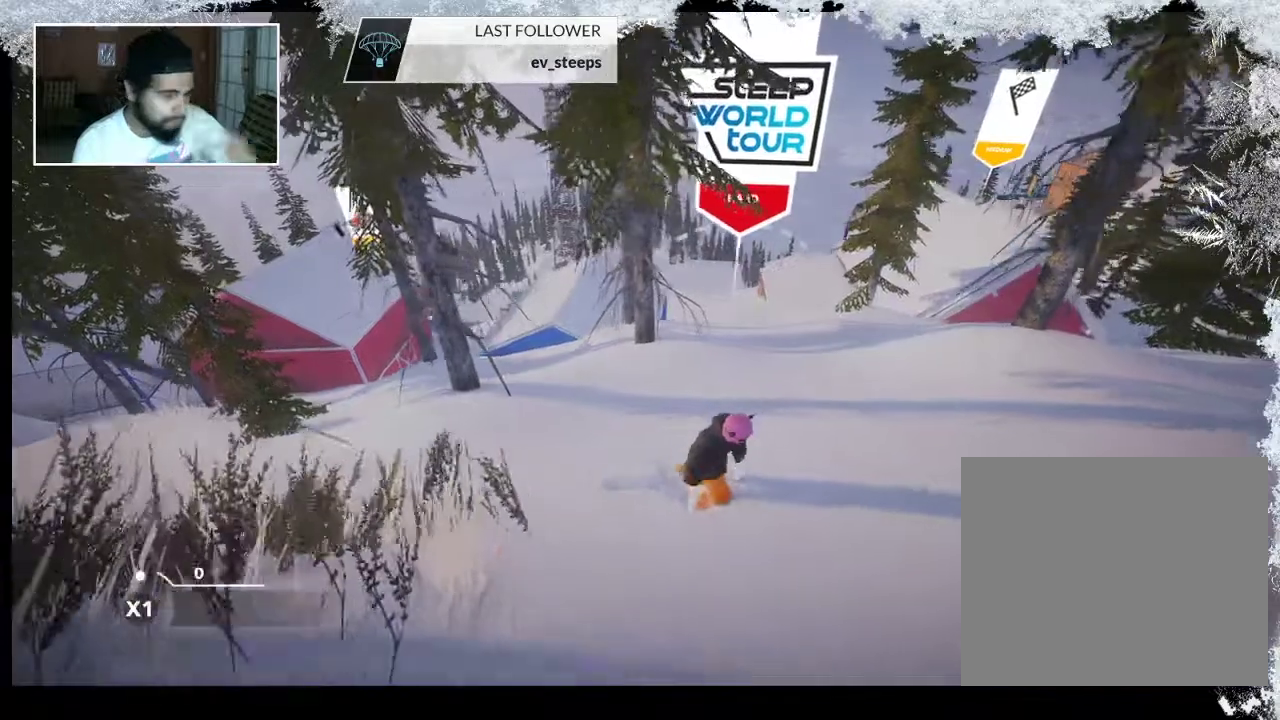
{"buttons": [], "left_stick": "down-right", "right_stick": "center", "events": []}
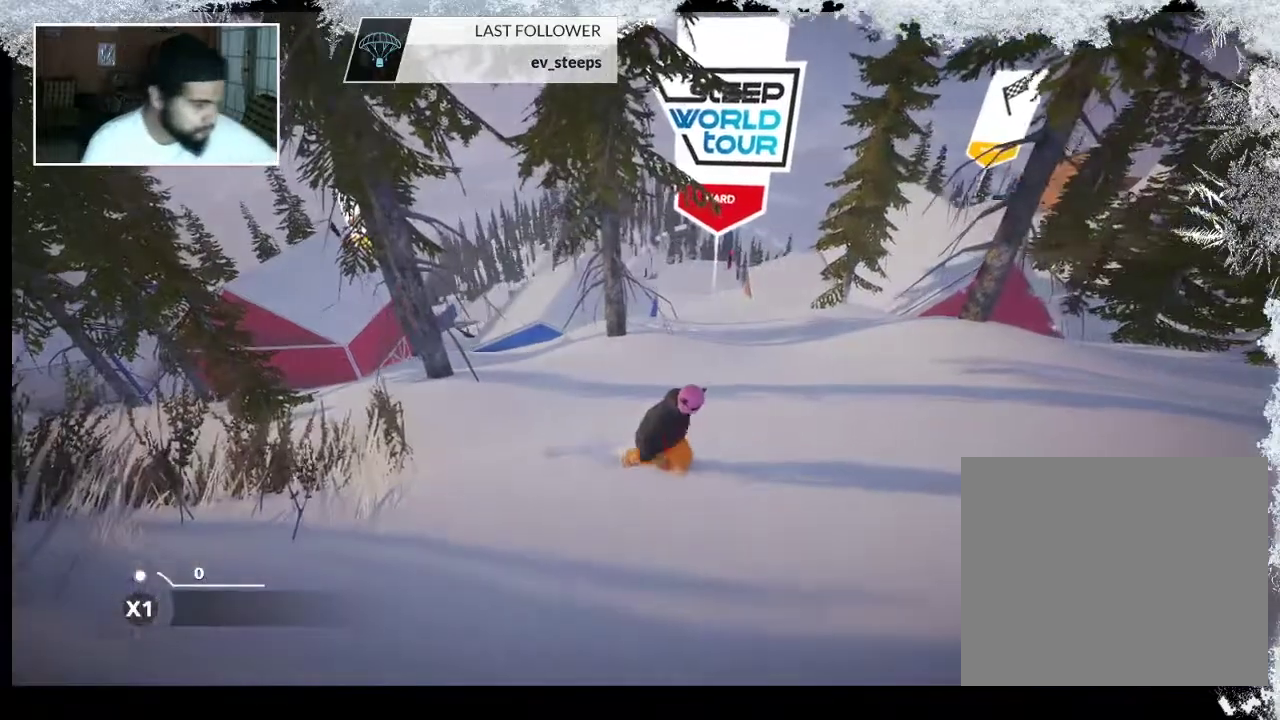
{"buttons": [], "left_stick": "down-right", "right_stick": "center", "events": []}
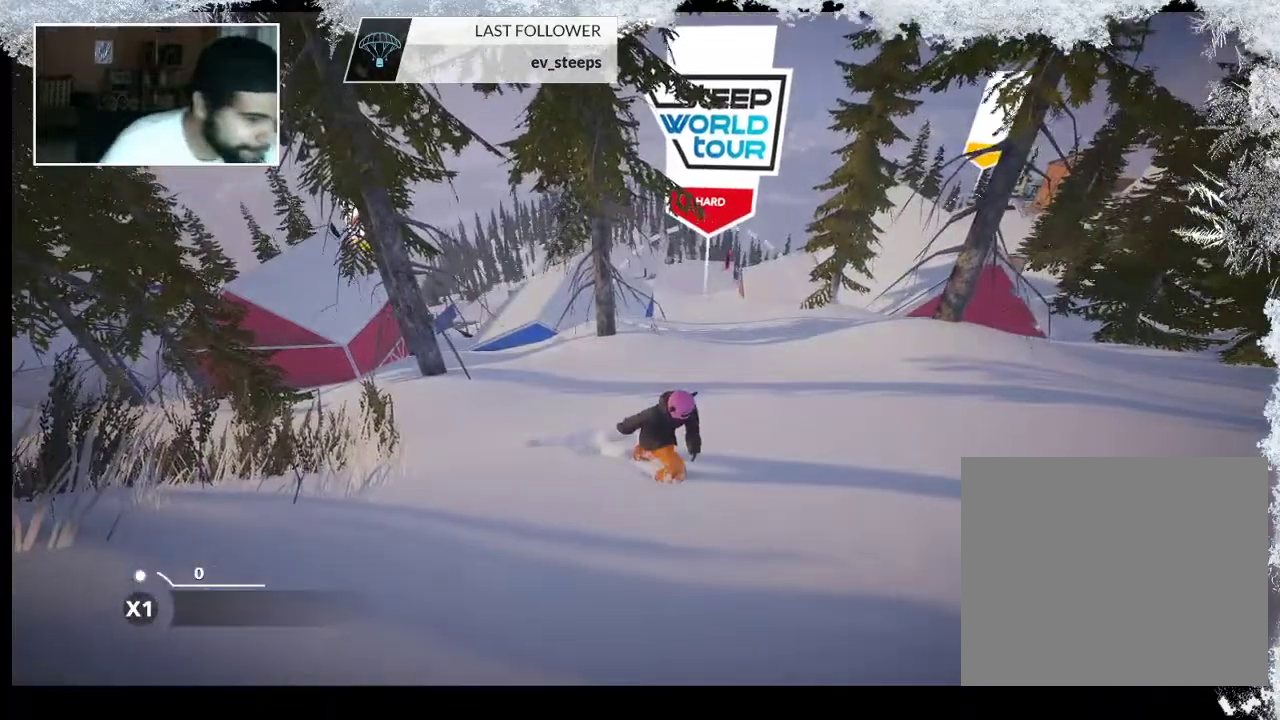
{"buttons": [], "left_stick": "down-right", "right_stick": "center", "events": []}
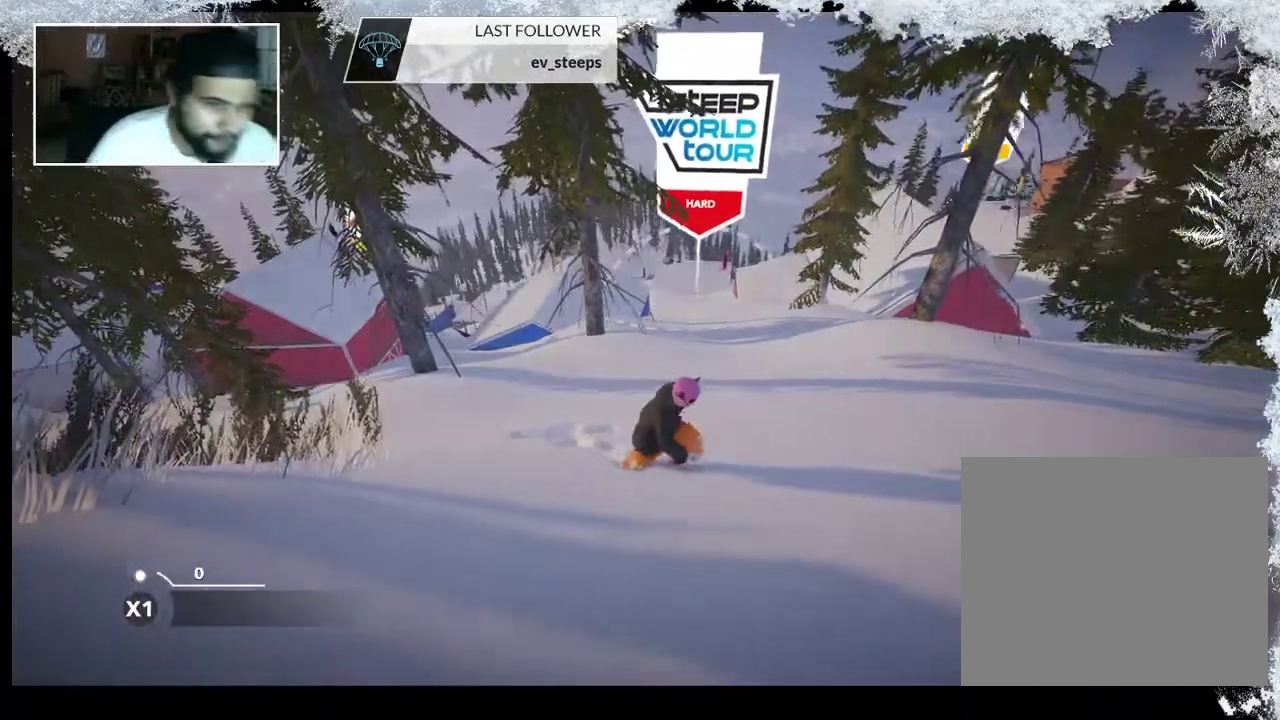
{"buttons": [], "left_stick": "down-right", "right_stick": "center", "events": []}
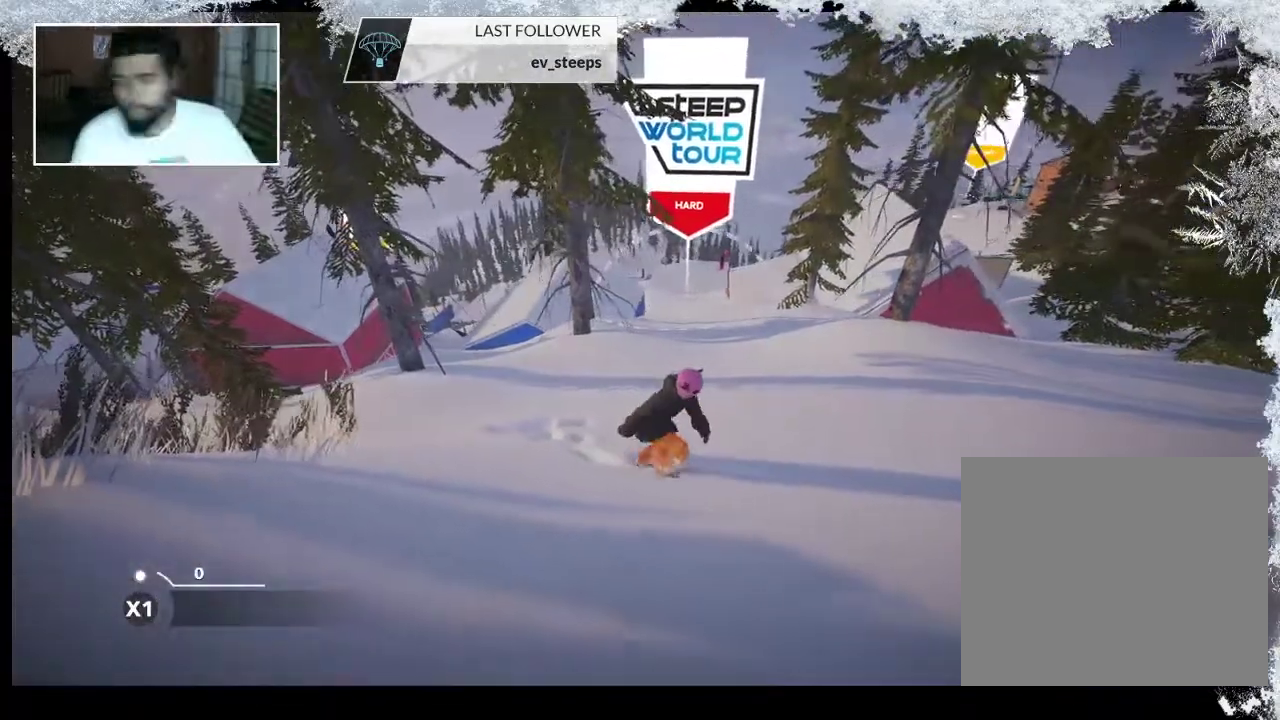
{"buttons": [], "left_stick": "down-right", "right_stick": "center", "events": []}
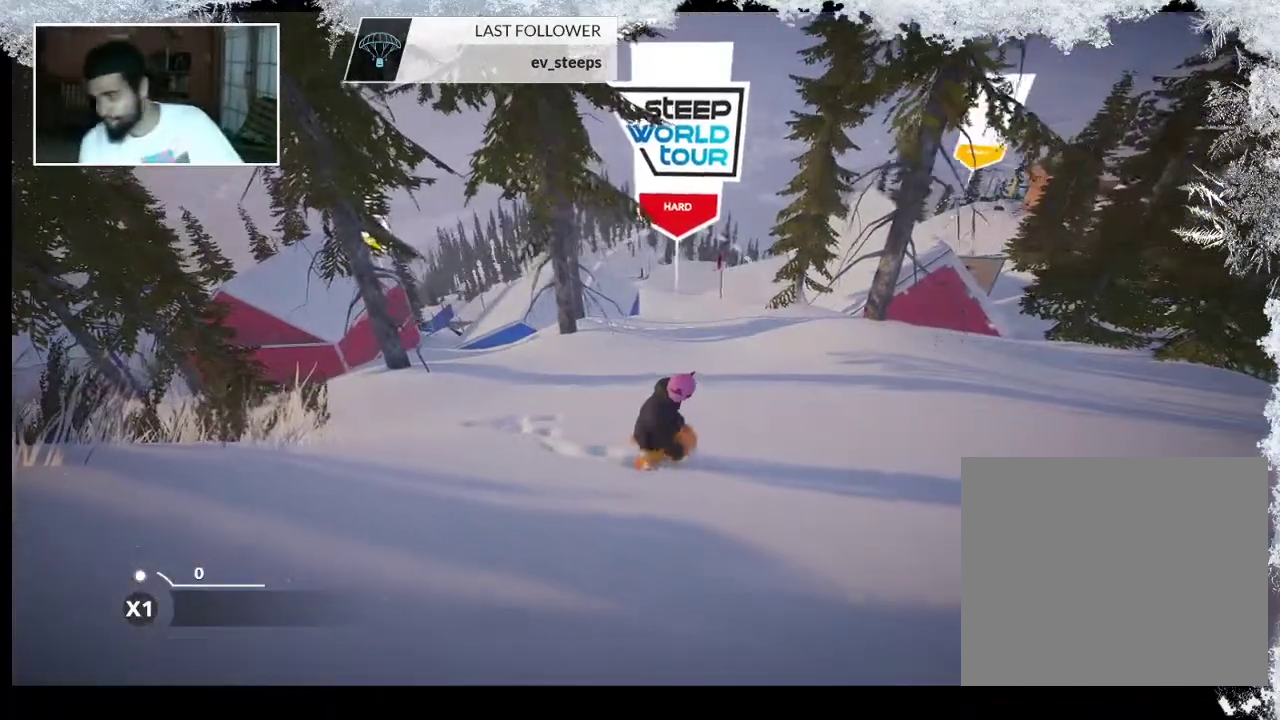
{"buttons": [], "left_stick": "down-right", "right_stick": "center", "events": []}
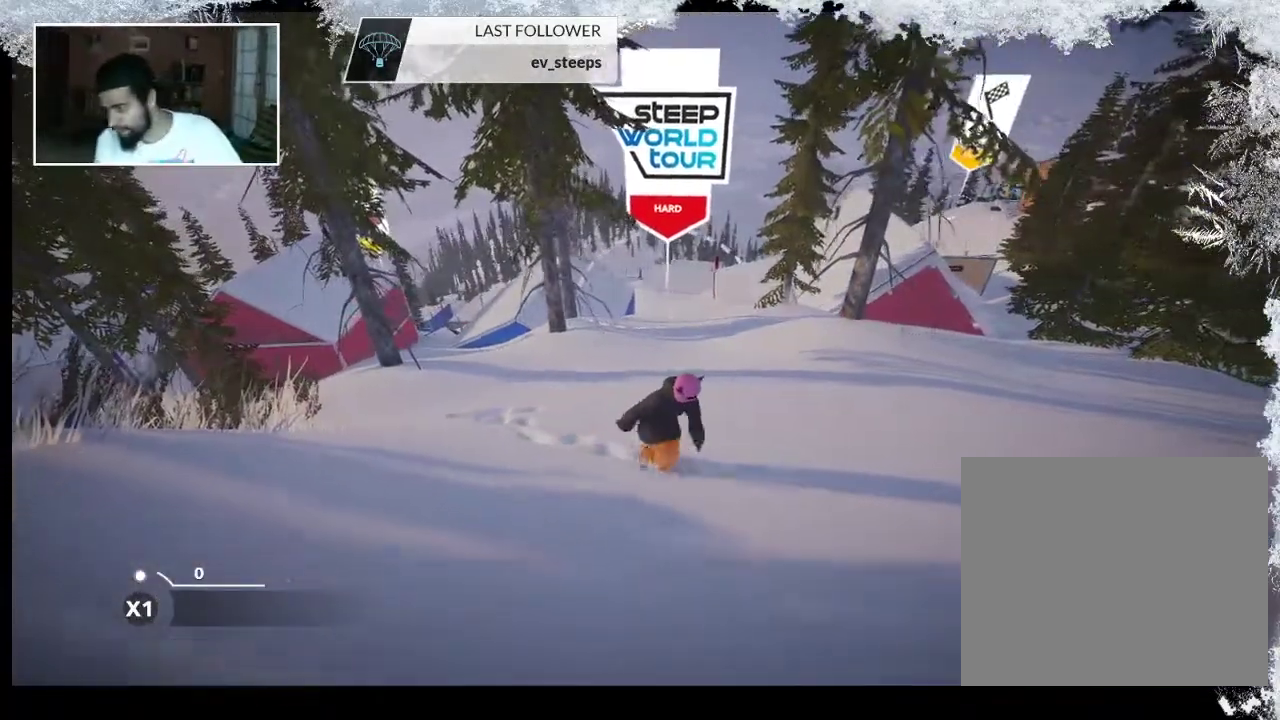
{"buttons": [], "left_stick": "down-right", "right_stick": "center", "events": []}
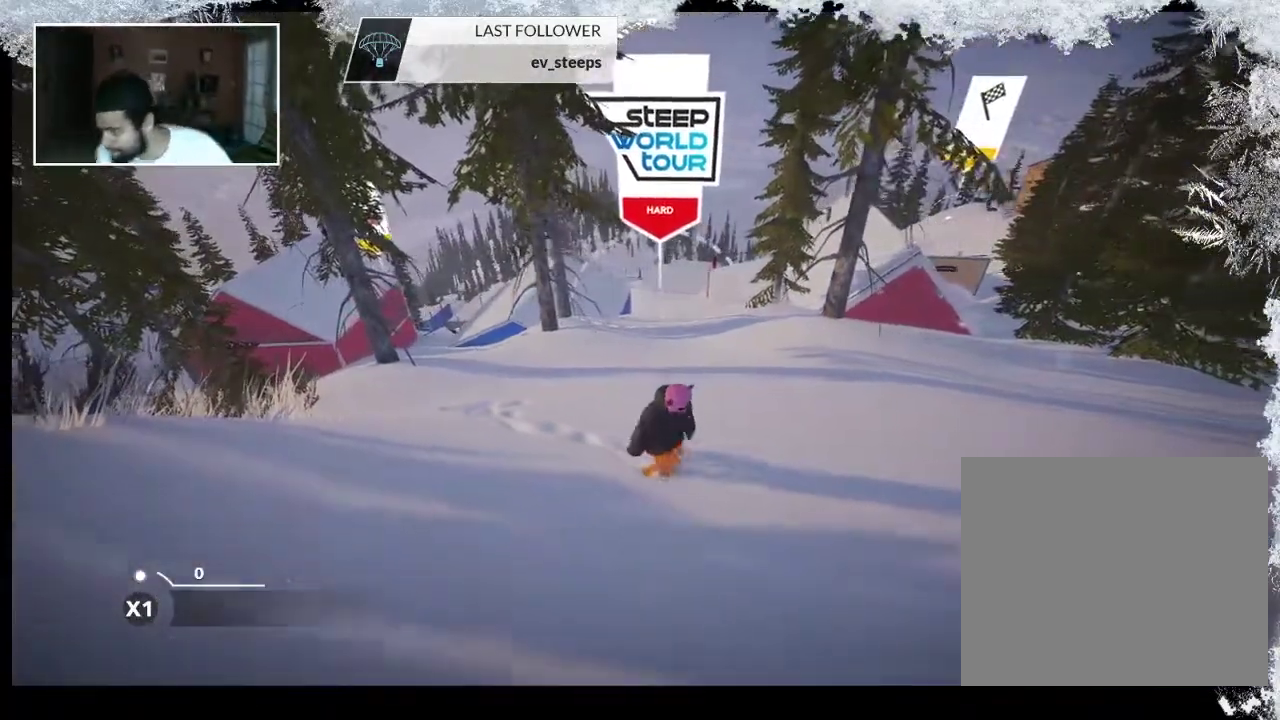
{"buttons": [], "left_stick": "down-right", "right_stick": "center", "events": []}
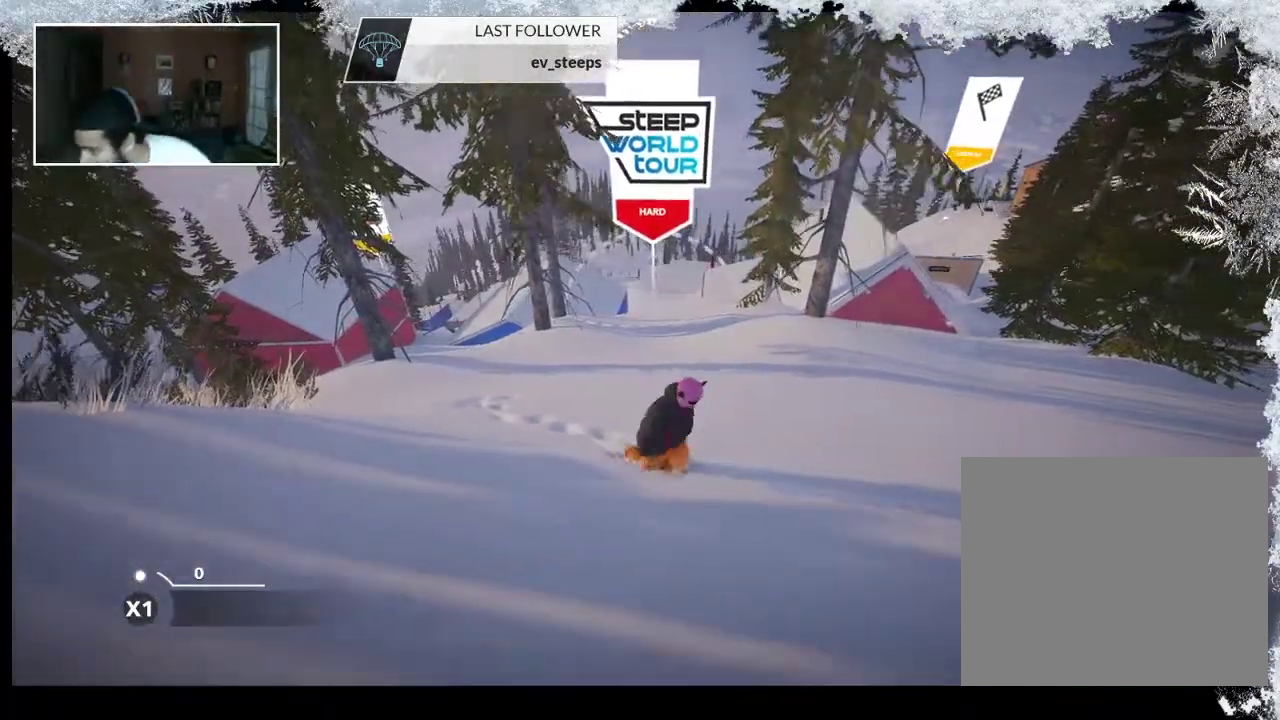
{"buttons": [], "left_stick": "down-right", "right_stick": "center", "events": []}
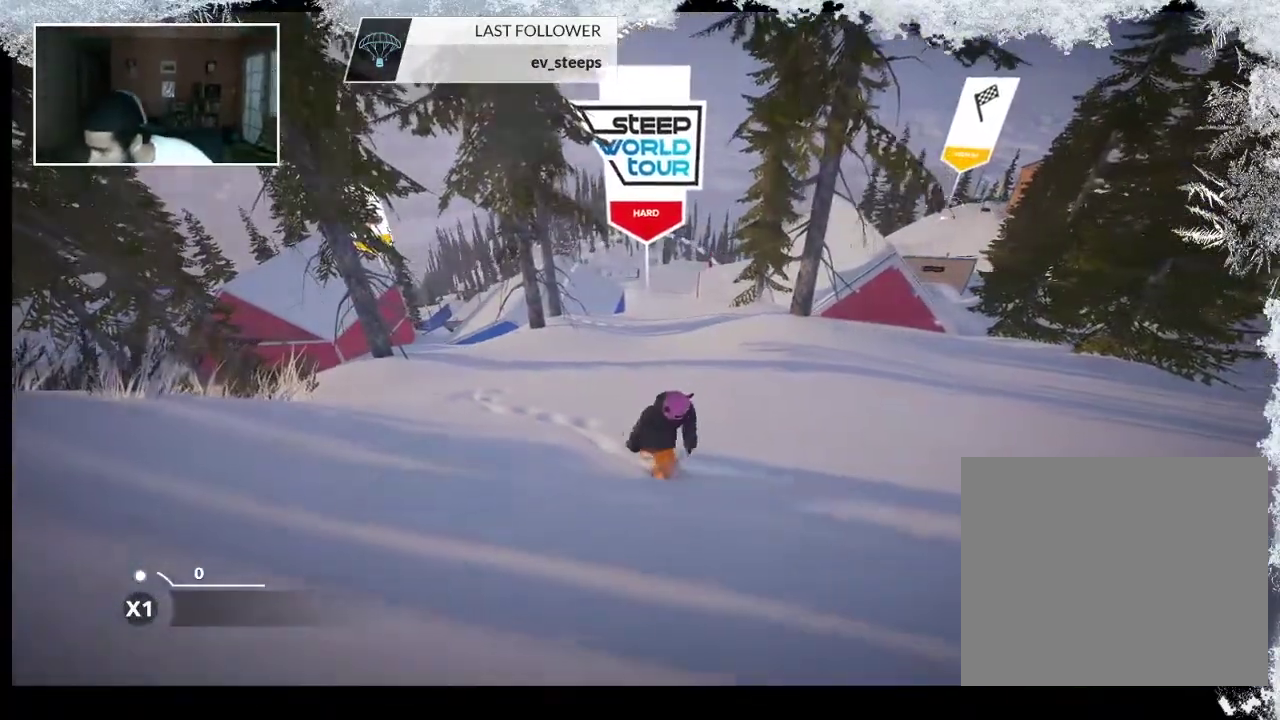
{"buttons": [], "left_stick": "down-right", "right_stick": "center", "events": []}
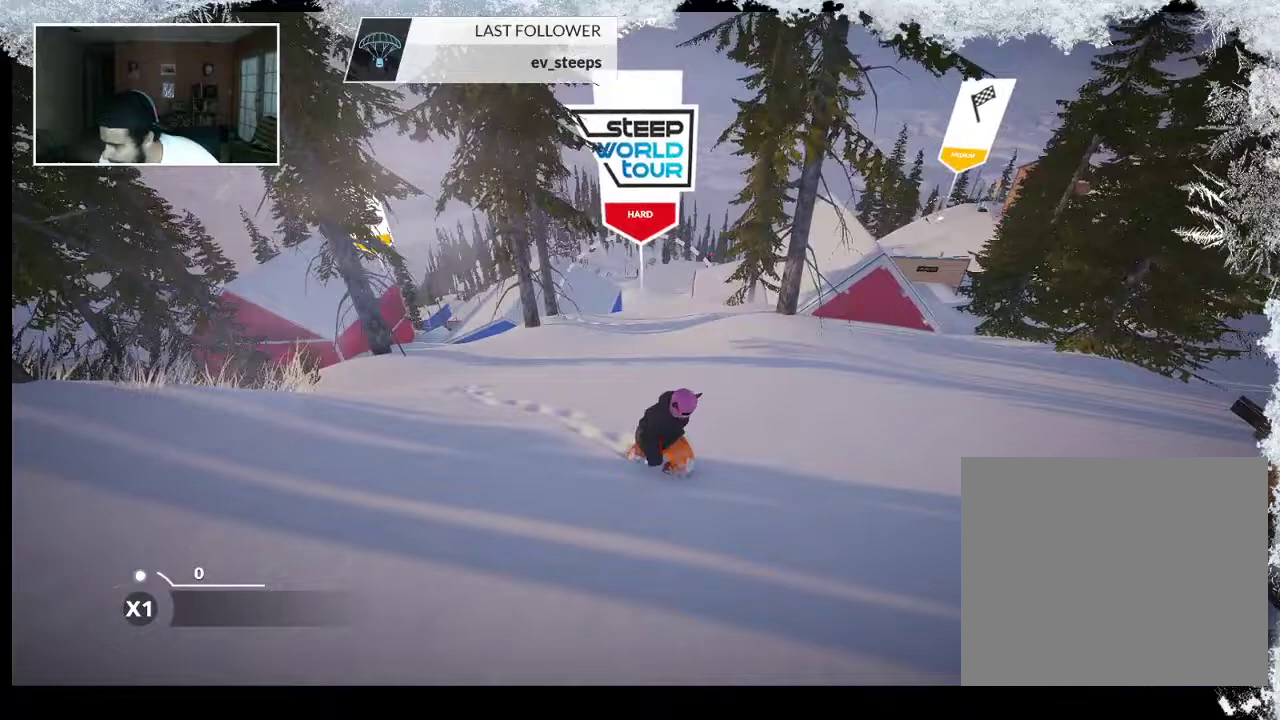
{"buttons": [], "left_stick": "down", "right_stick": "center", "events": [[200, "left_stick", "down"]]}
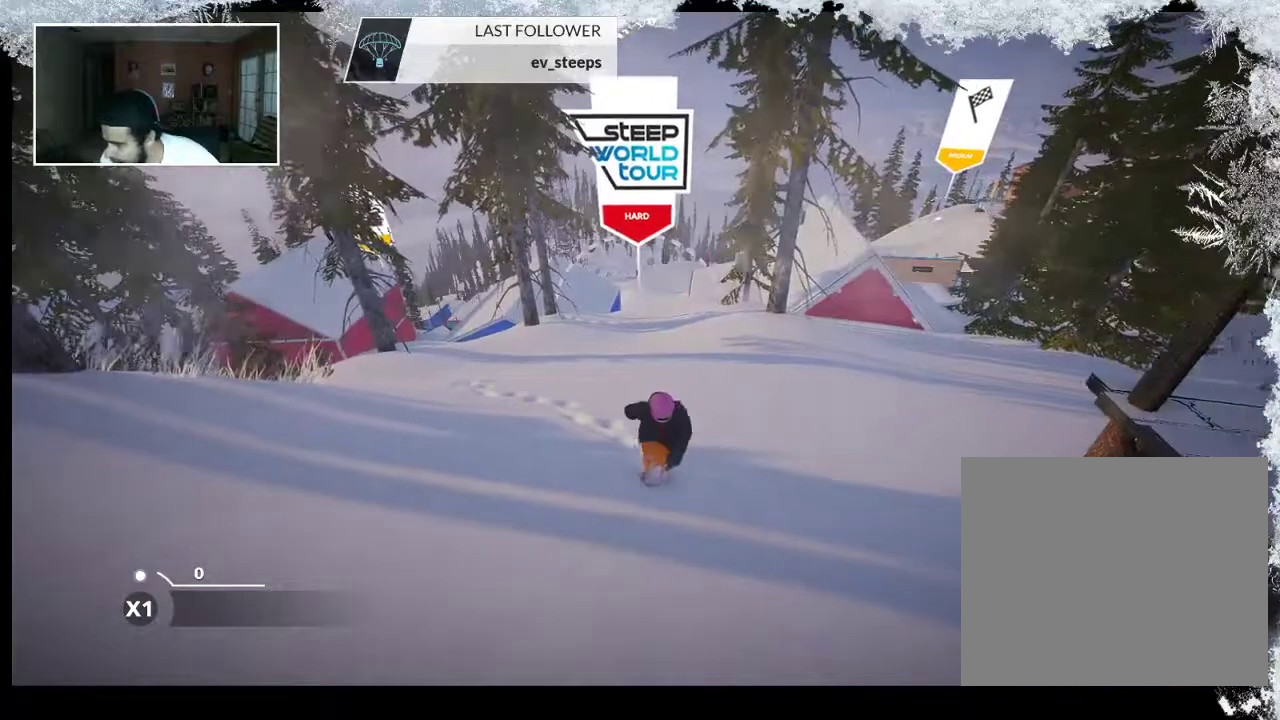
{"buttons": [], "left_stick": "down", "right_stick": "center", "events": []}
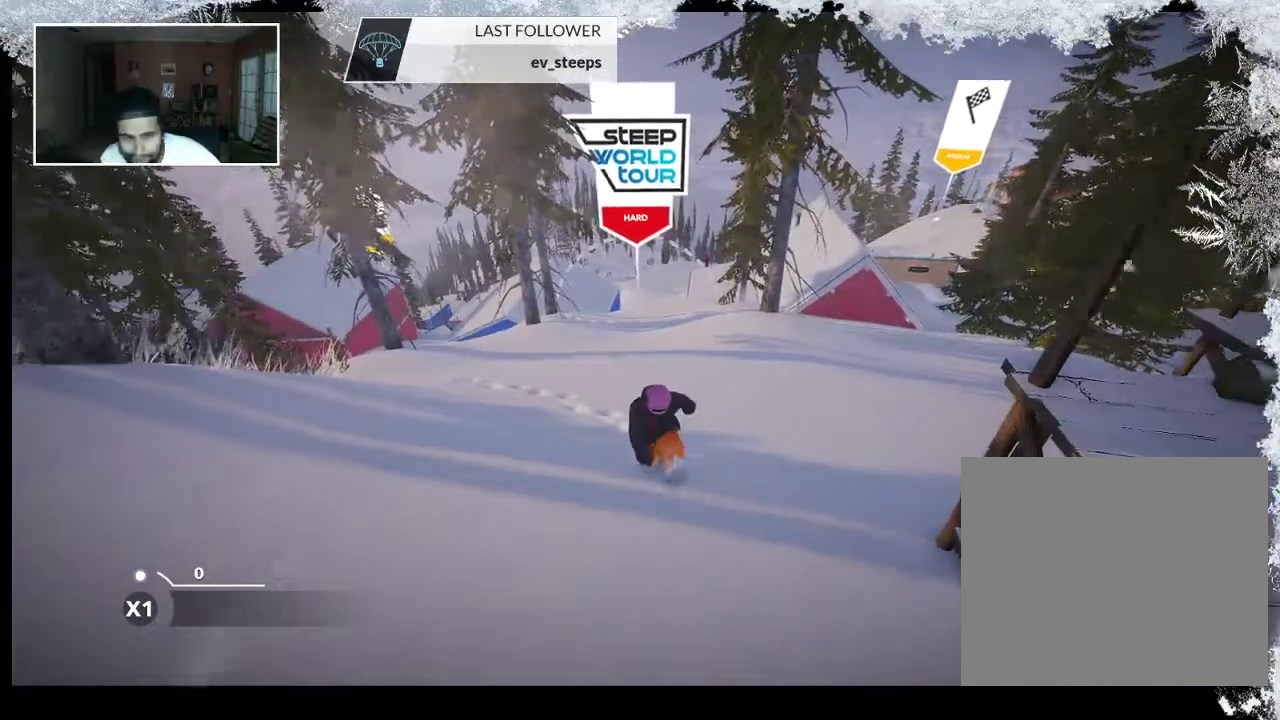
{"buttons": [], "left_stick": "down", "right_stick": "center", "events": []}
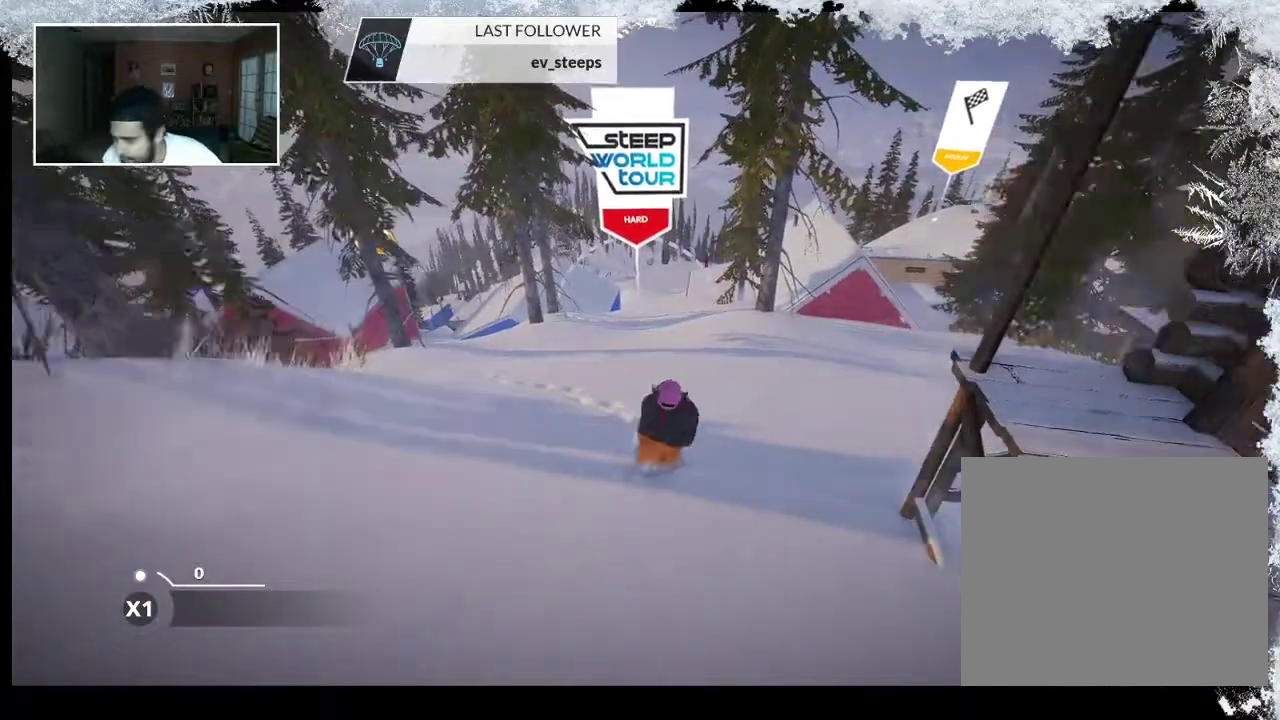
{"buttons": [], "left_stick": "down", "right_stick": "center", "events": []}